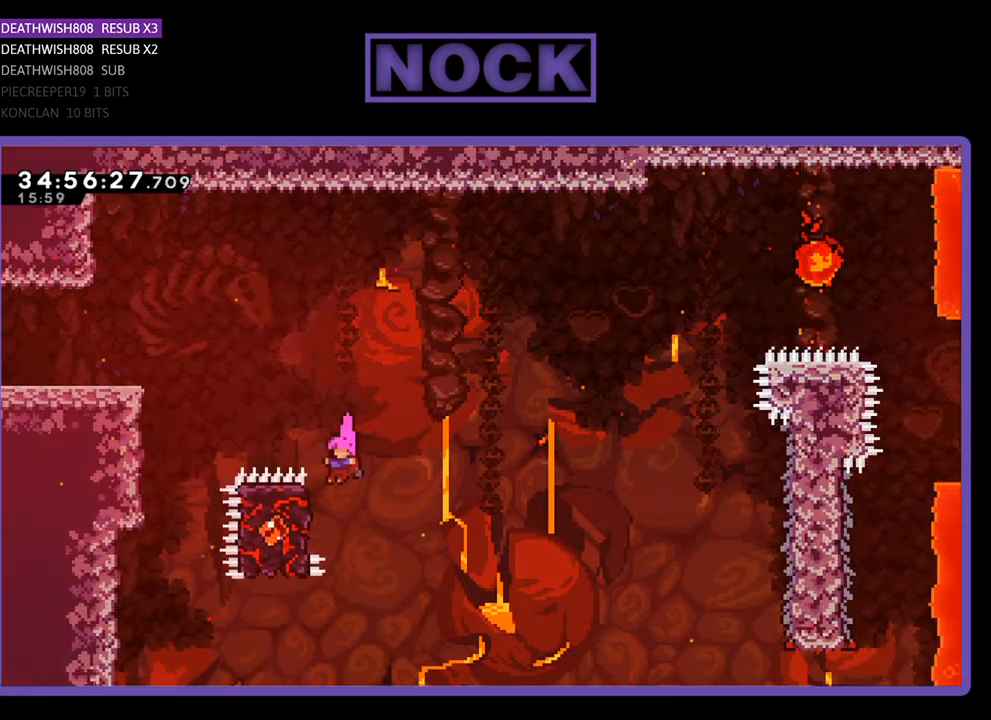
Gameplay with a controller (PlayStation layout); each line is a JSON object with the inputs held at the frame after it. "events" lists button and stick changes between this image and that frame as [ms after this image, input, new state], when the widget could be followed in between. Not read: left_stick right_stick.
{"buttons": ["R2", "DPAD_RIGHT"], "events": [[467, "DPAD_DOWN", "down"], [467, "DPAD_LEFT", "up"], [500, "DPAD_DOWN", "up"], [500, "DPAD_RIGHT", "down"]]}
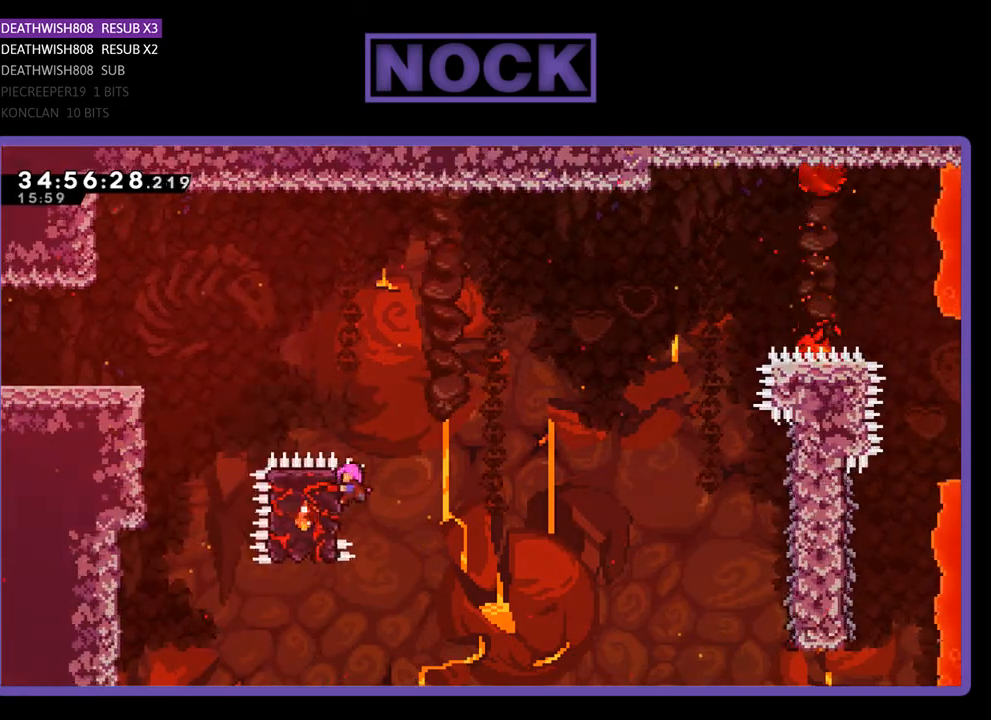
{"buttons": ["R2", "DPAD_DOWN", "DPAD_RIGHT"], "events": [[133, "CROSS", "down"], [333, "CROSS", "up"], [467, "DPAD_DOWN", "down"]]}
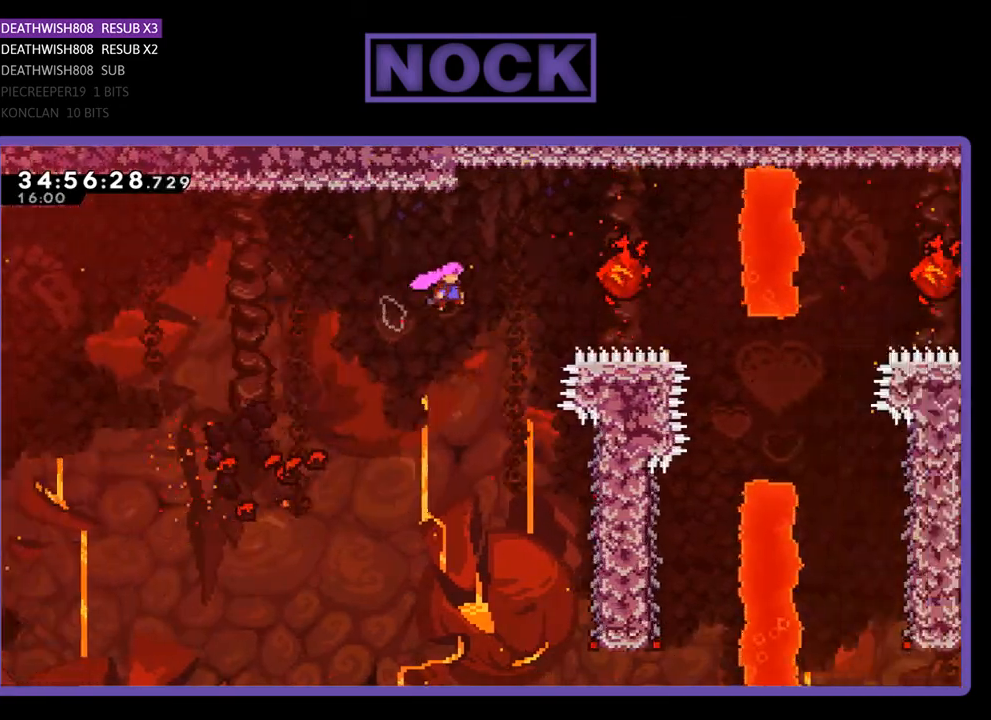
{"buttons": ["R2", "DPAD_DOWN", "DPAD_RIGHT"], "events": []}
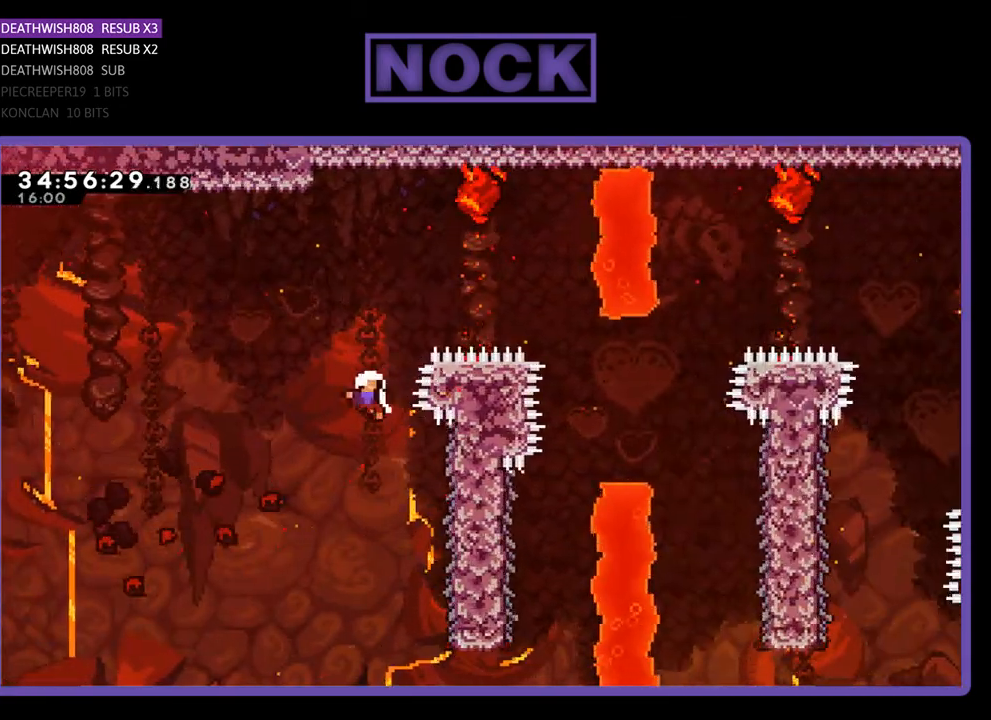
{"buttons": [], "events": [[100, "DPAD_DOWN", "up"], [133, "DPAD_RIGHT", "up"], [133, "R2", "up"]]}
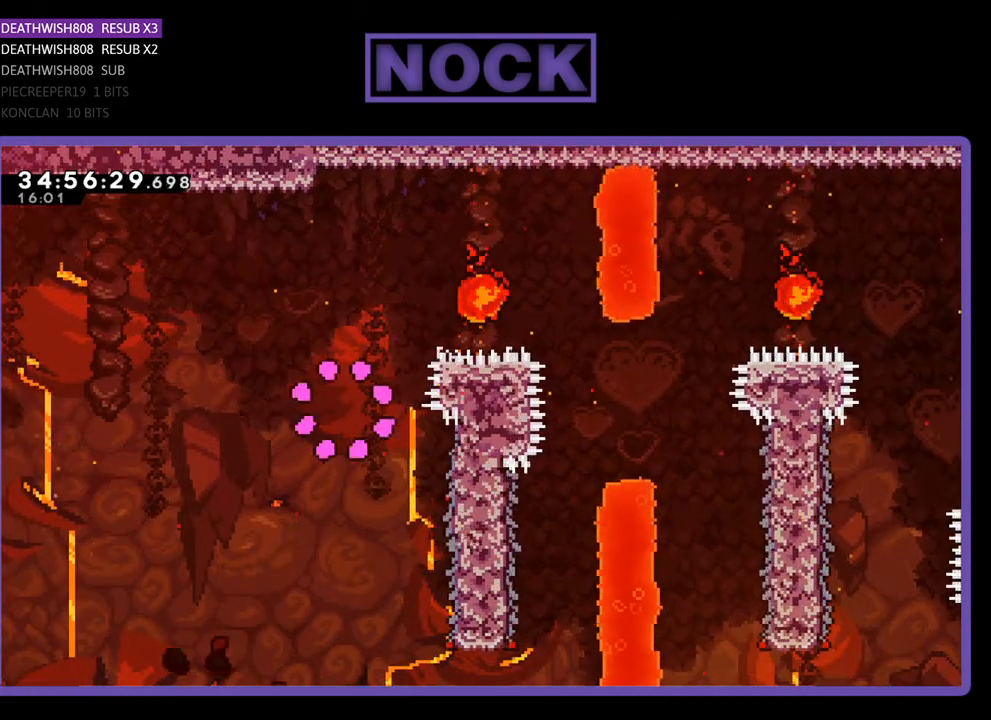
{"buttons": [], "events": []}
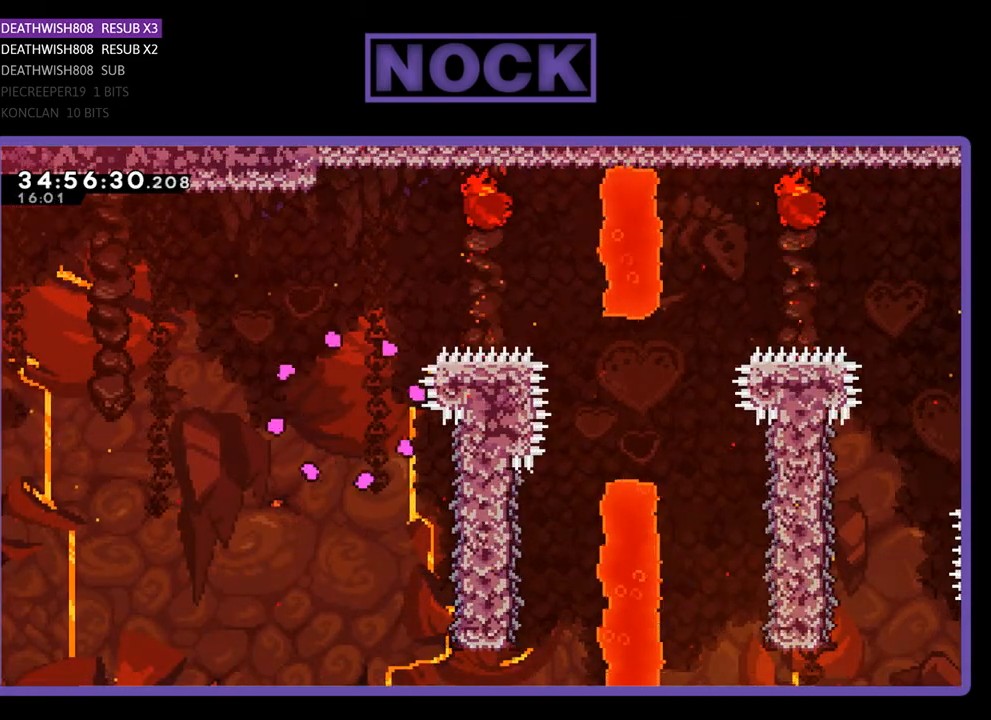
{"buttons": [], "events": []}
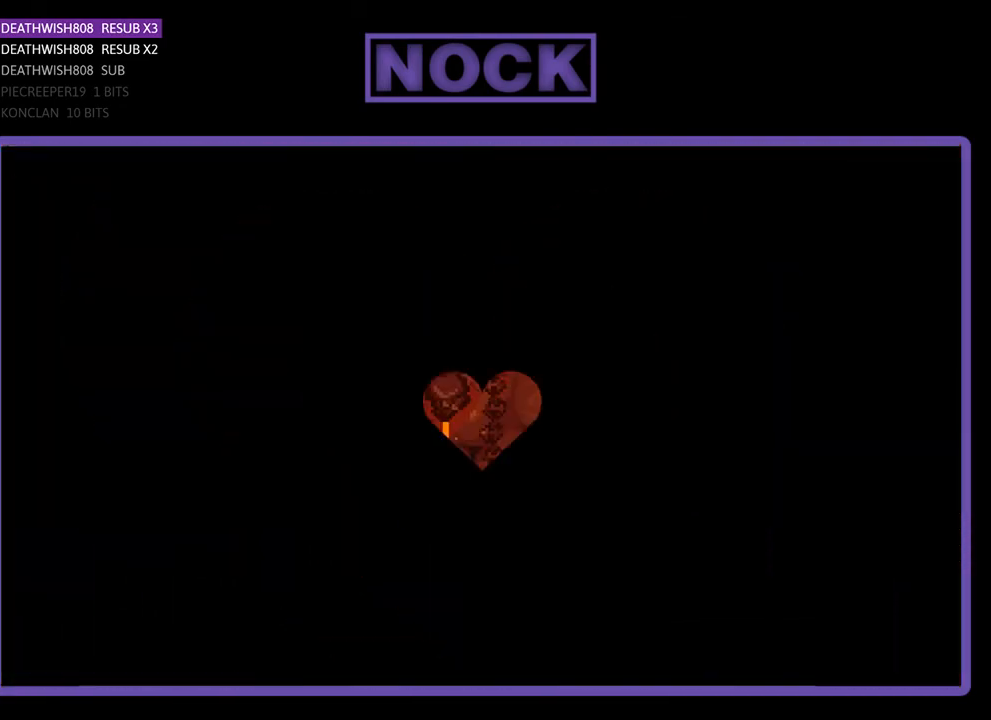
{"buttons": ["R2", "DPAD_RIGHT"], "events": [[33, "R2", "down"], [100, "DPAD_RIGHT", "down"]]}
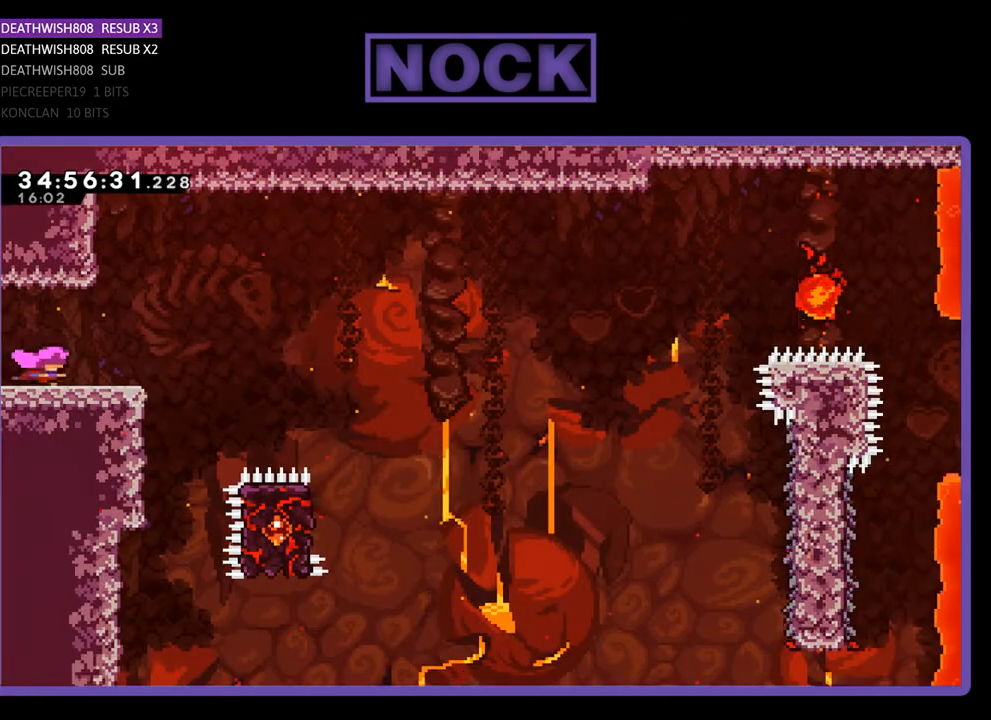
{"buttons": ["CROSS", "R2", "DPAD_RIGHT"], "events": [[467, "CROSS", "down"]]}
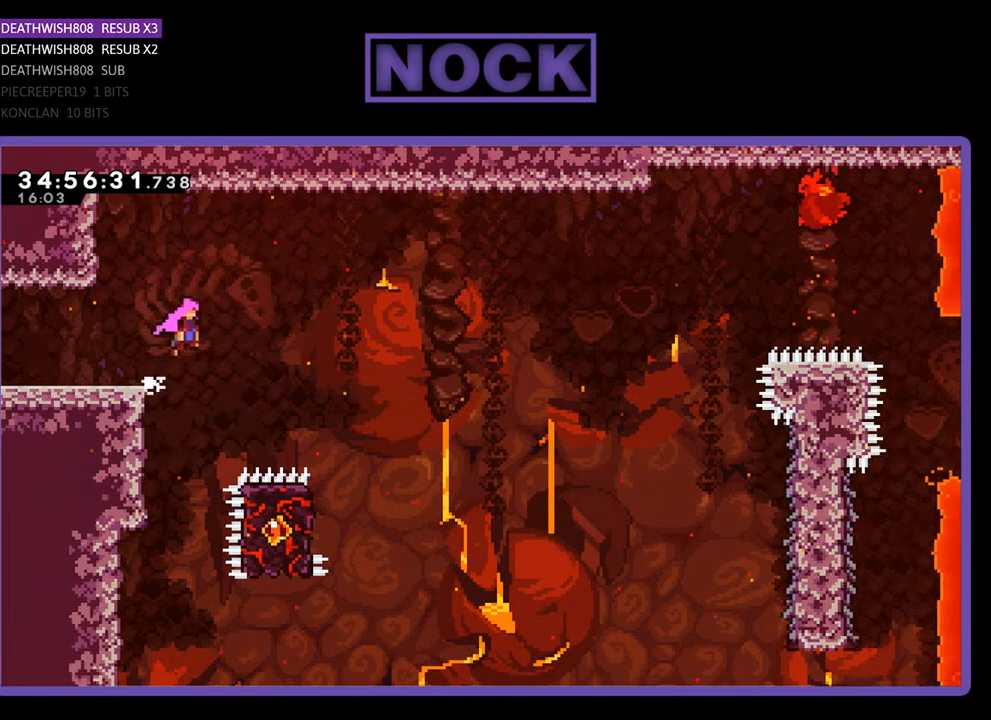
{"buttons": ["CROSS", "R2", "DPAD_RIGHT"], "events": []}
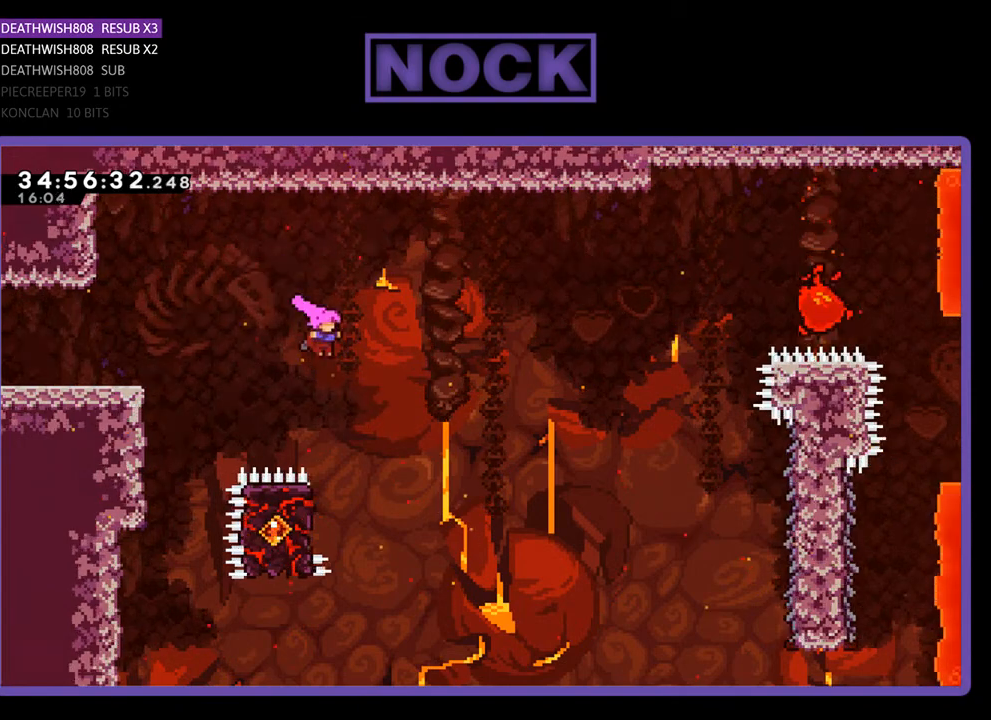
{"buttons": ["R2", "DPAD_LEFT"], "events": [[67, "CROSS", "up"], [100, "DPAD_RIGHT", "up"], [333, "DPAD_LEFT", "down"]]}
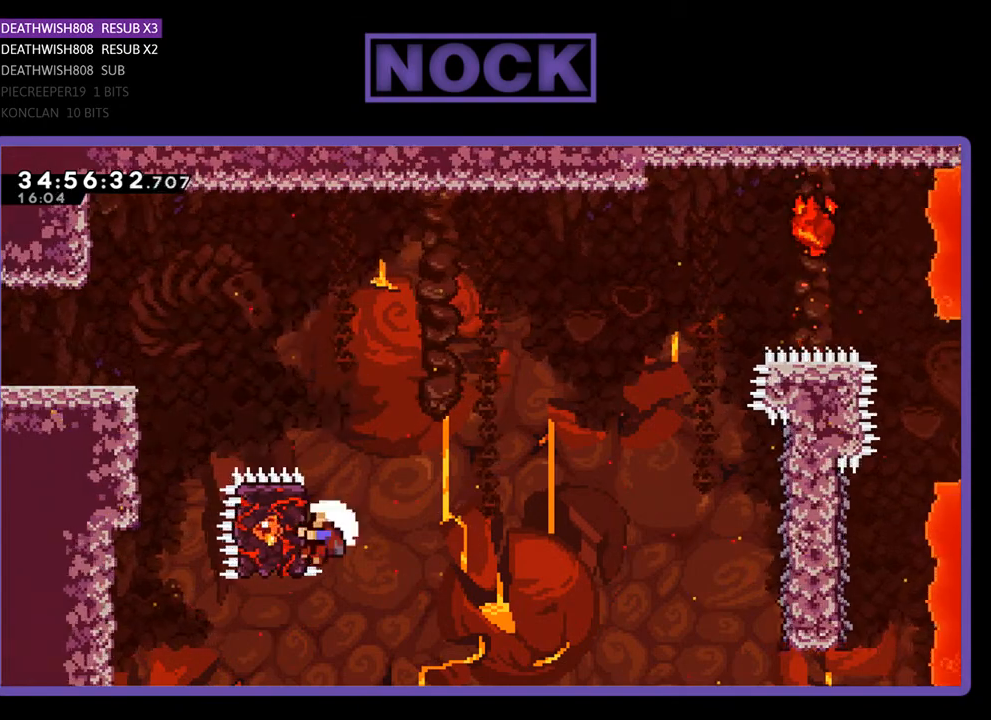
{"buttons": [], "events": [[367, "DPAD_LEFT", "up"], [467, "R2", "up"]]}
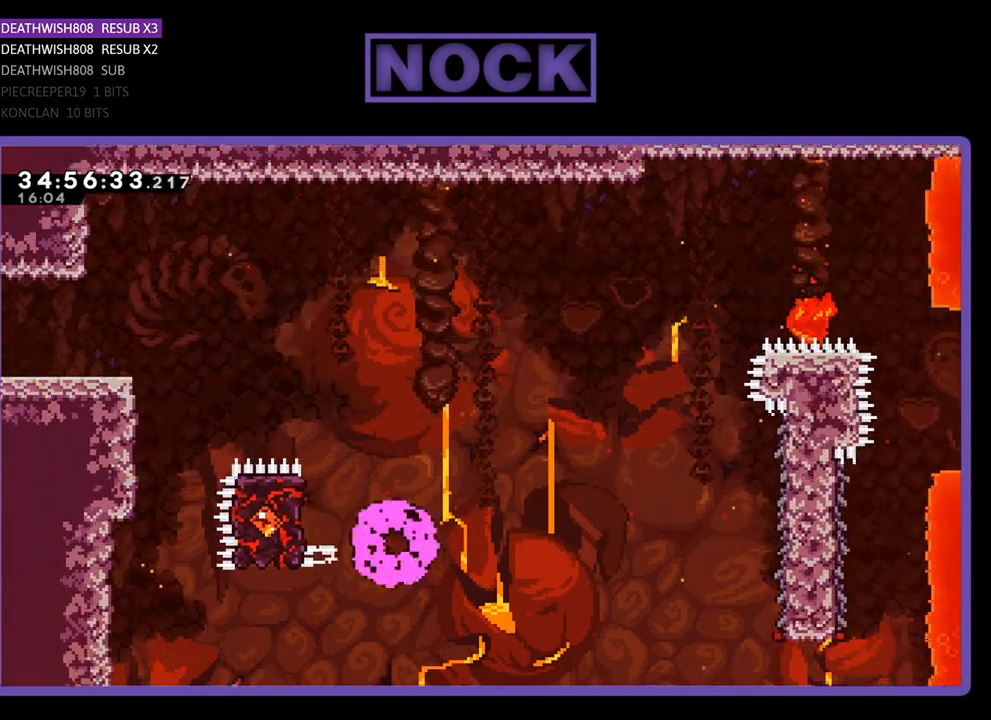
{"buttons": [], "events": []}
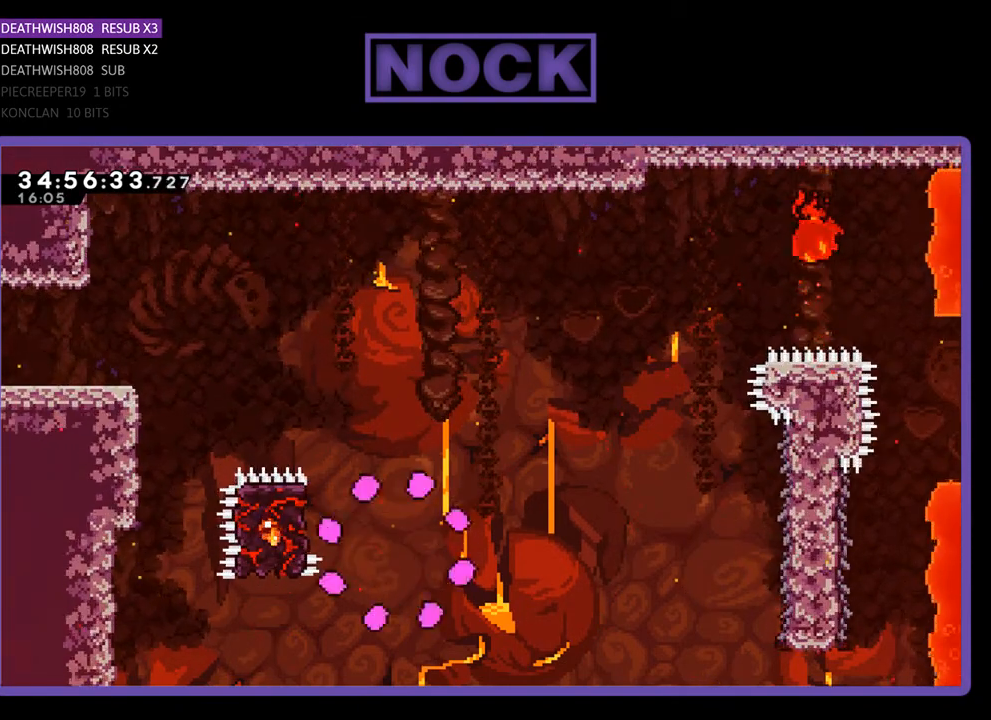
{"buttons": [], "events": []}
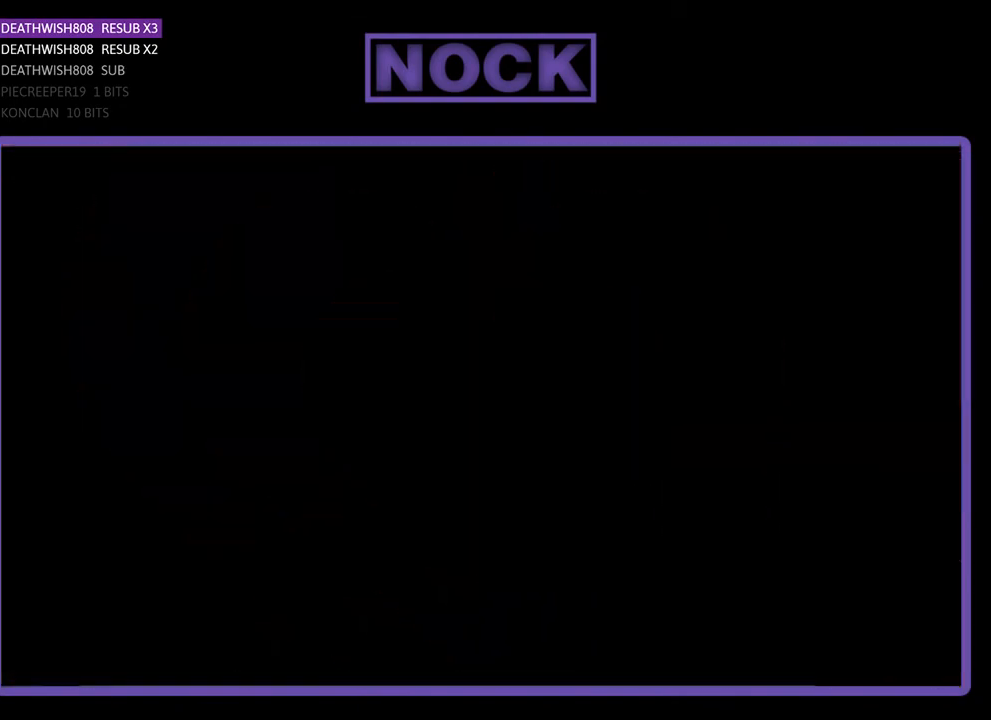
{"buttons": ["R2", "DPAD_RIGHT"], "events": [[167, "R2", "down"], [200, "DPAD_RIGHT", "down"]]}
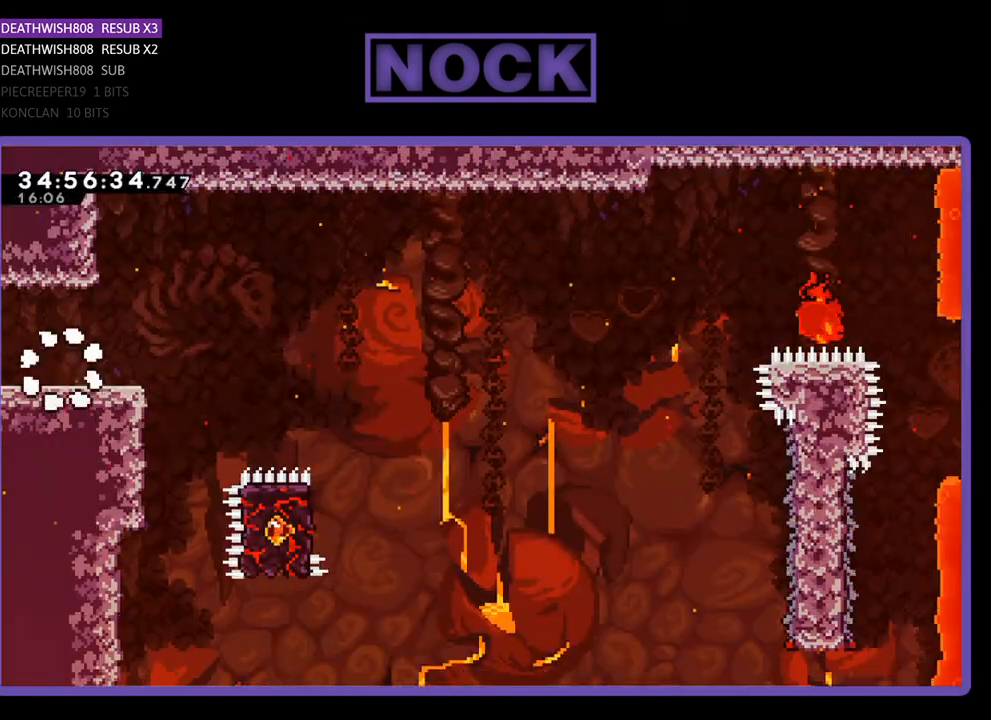
{"buttons": ["R2", "DPAD_RIGHT"], "events": []}
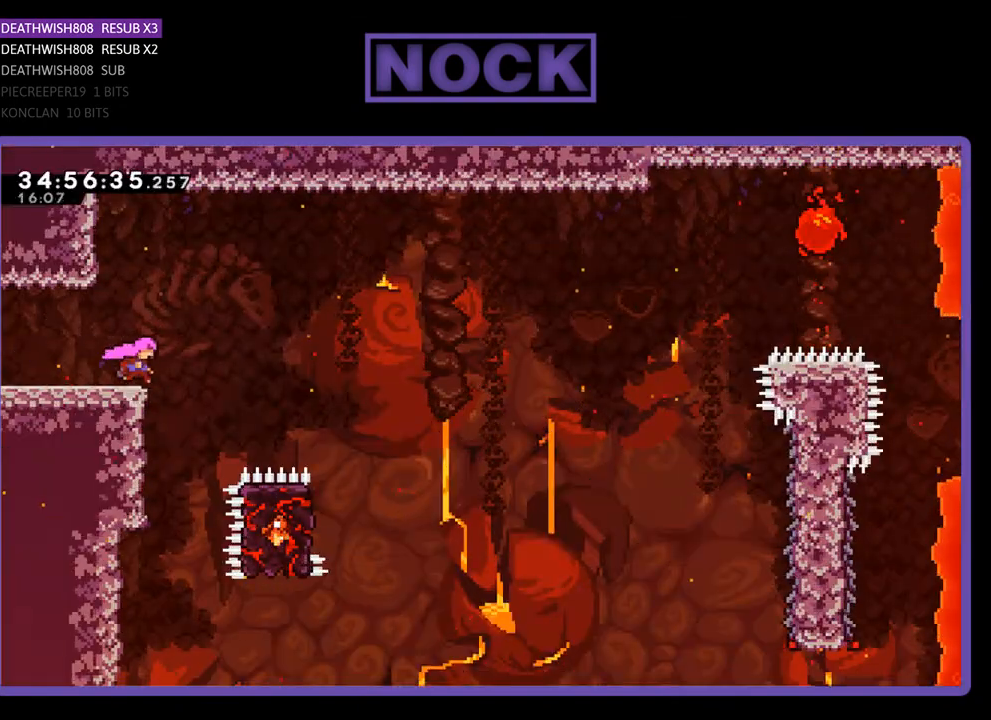
{"buttons": ["CROSS", "R2", "DPAD_RIGHT"], "events": [[100, "CROSS", "down"]]}
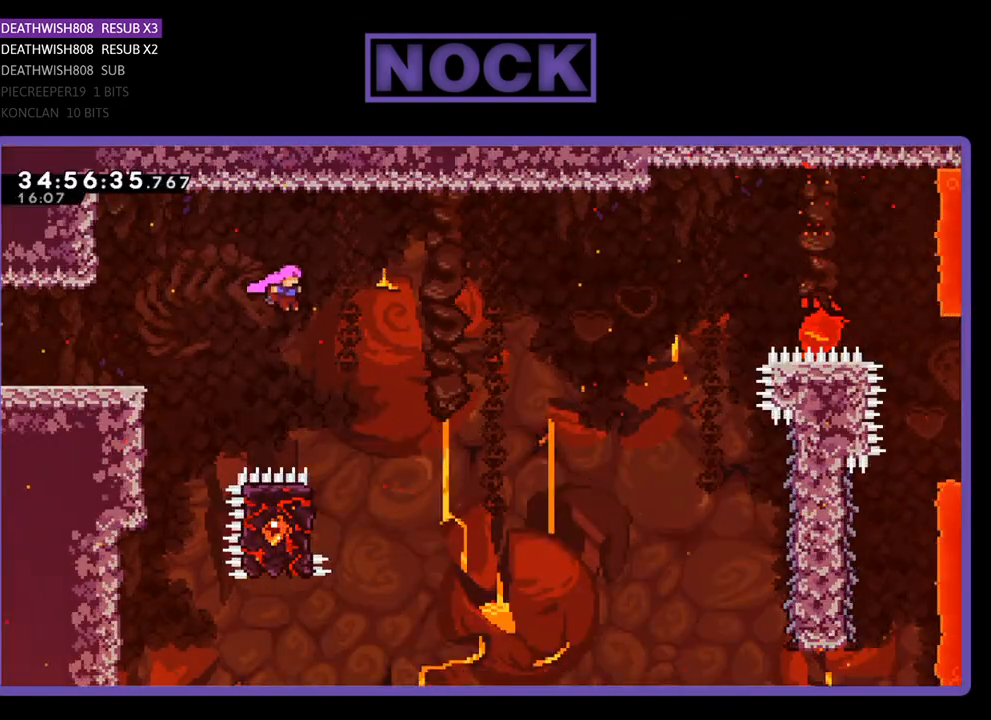
{"buttons": ["R2", "DPAD_LEFT"], "events": [[167, "CROSS", "up"], [267, "DPAD_RIGHT", "up"], [367, "DPAD_LEFT", "down"]]}
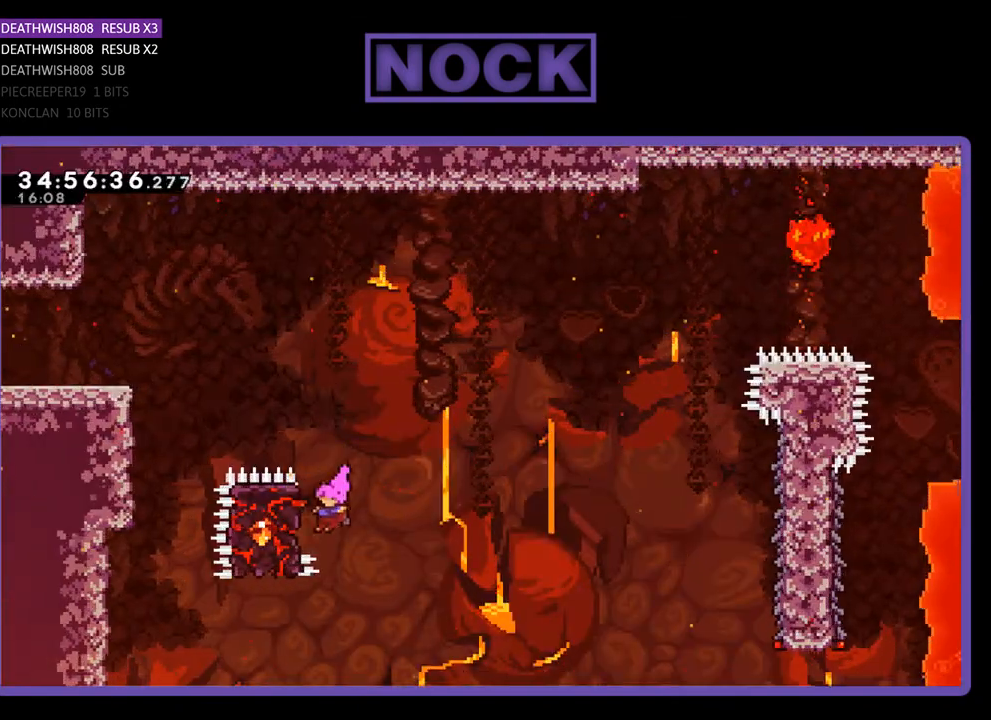
{"buttons": ["R2", "DPAD_RIGHT"], "events": [[367, "DPAD_UP", "down"], [433, "DPAD_LEFT", "up"], [467, "DPAD_RIGHT", "down"], [467, "DPAD_UP", "up"]]}
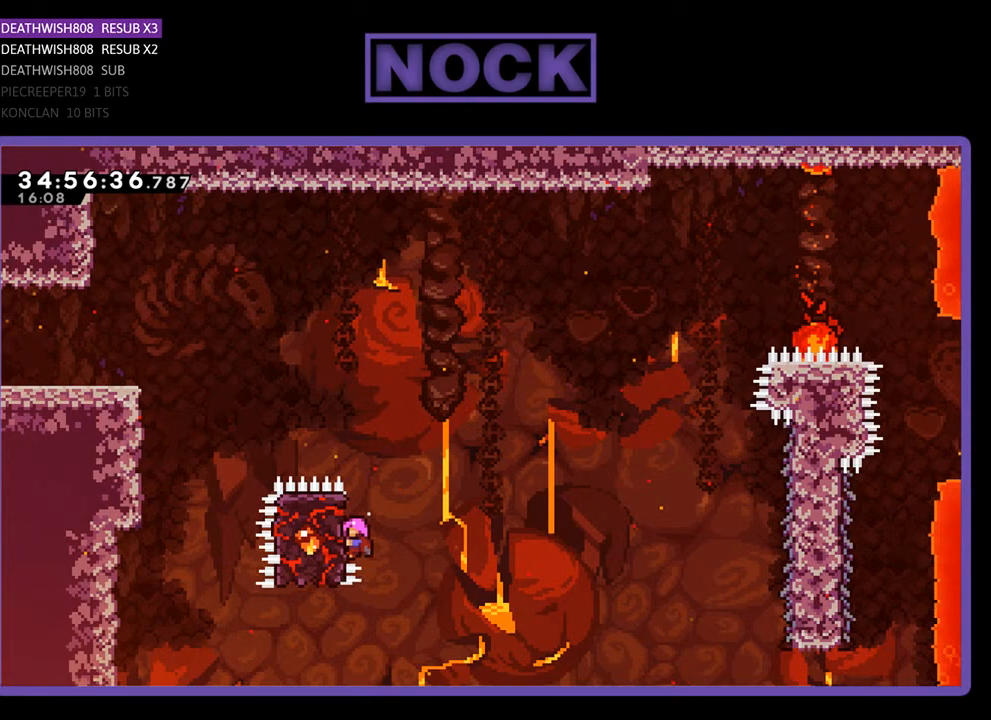
{"buttons": ["R2", "DPAD_RIGHT"], "events": [[33, "CROSS", "down"], [267, "CROSS", "up"], [267, "DPAD_DOWN", "down"], [400, "DPAD_DOWN", "up"]]}
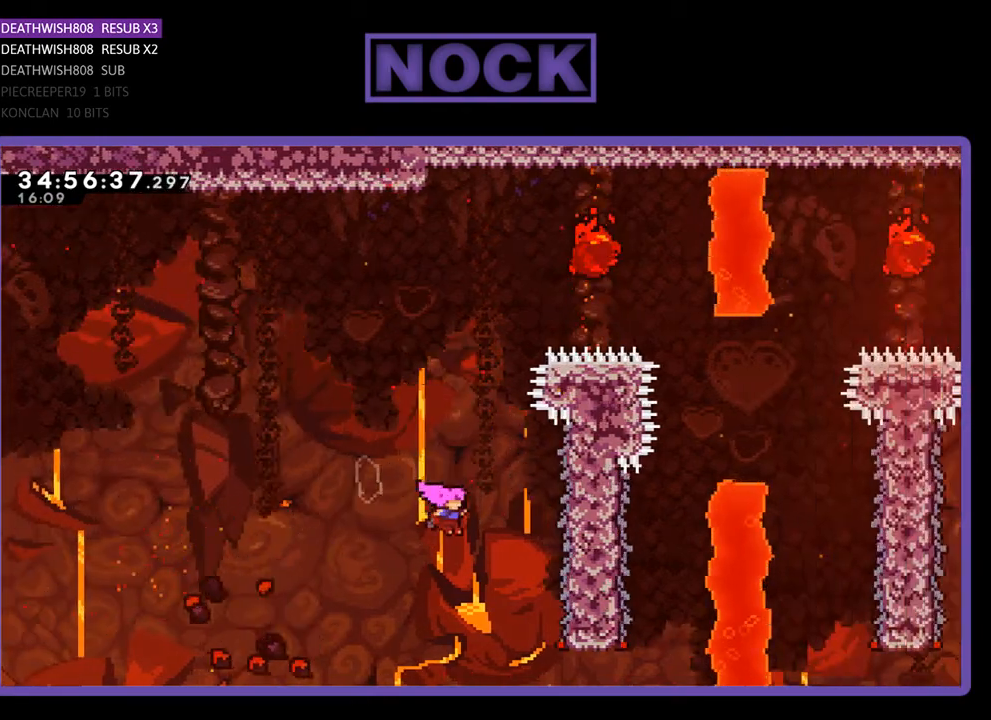
{"buttons": ["R2", "DPAD_UP"], "events": [[200, "DPAD_UP", "down"], [333, "DPAD_RIGHT", "up"]]}
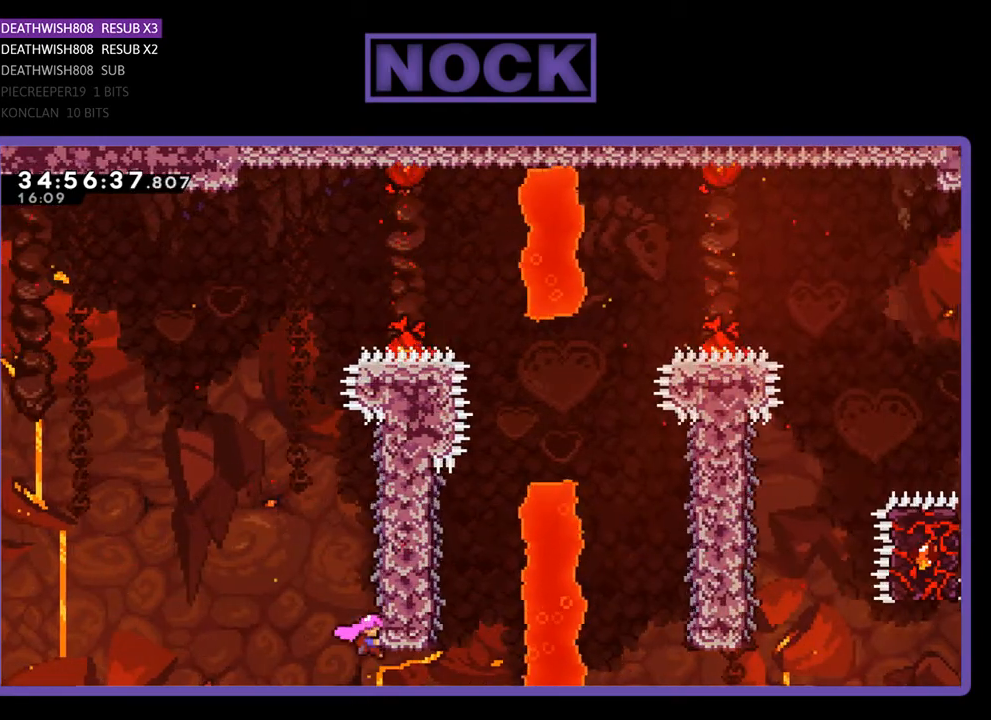
{"buttons": ["CROSS", "R2", "DPAD_UP", "DPAD_LEFT"], "events": [[300, "DPAD_LEFT", "down"], [367, "CROSS", "down"]]}
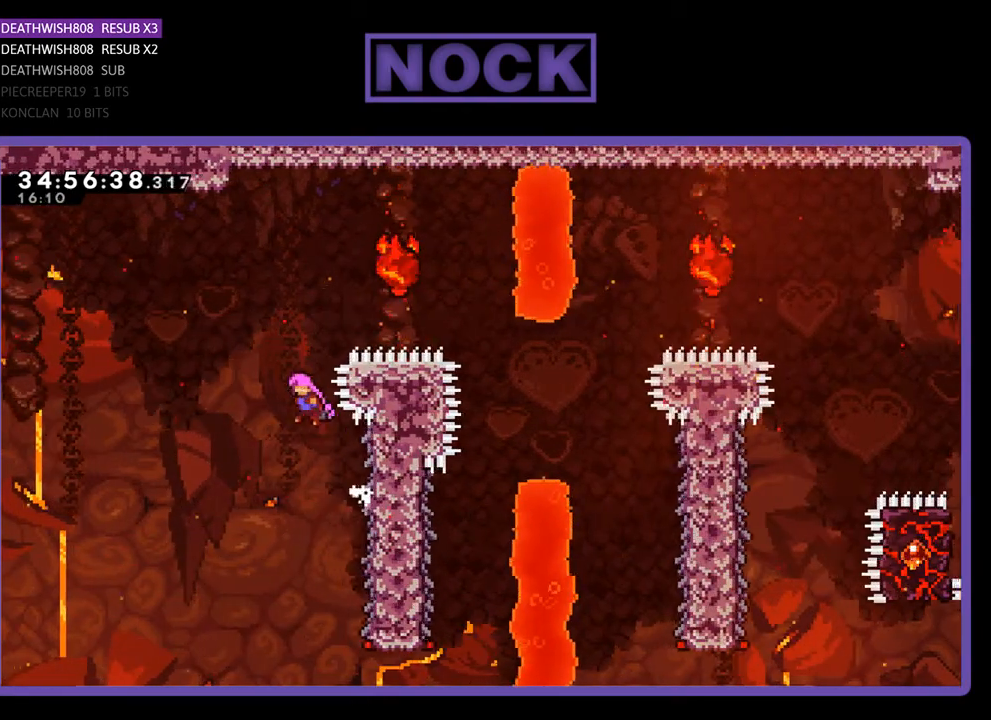
{"buttons": ["CIRCLE", "R2", "DPAD_RIGHT"], "events": [[200, "DPAD_LEFT", "up"], [233, "DPAD_RIGHT", "down"], [300, "CROSS", "up"], [400, "CIRCLE", "down"], [433, "DPAD_UP", "up"]]}
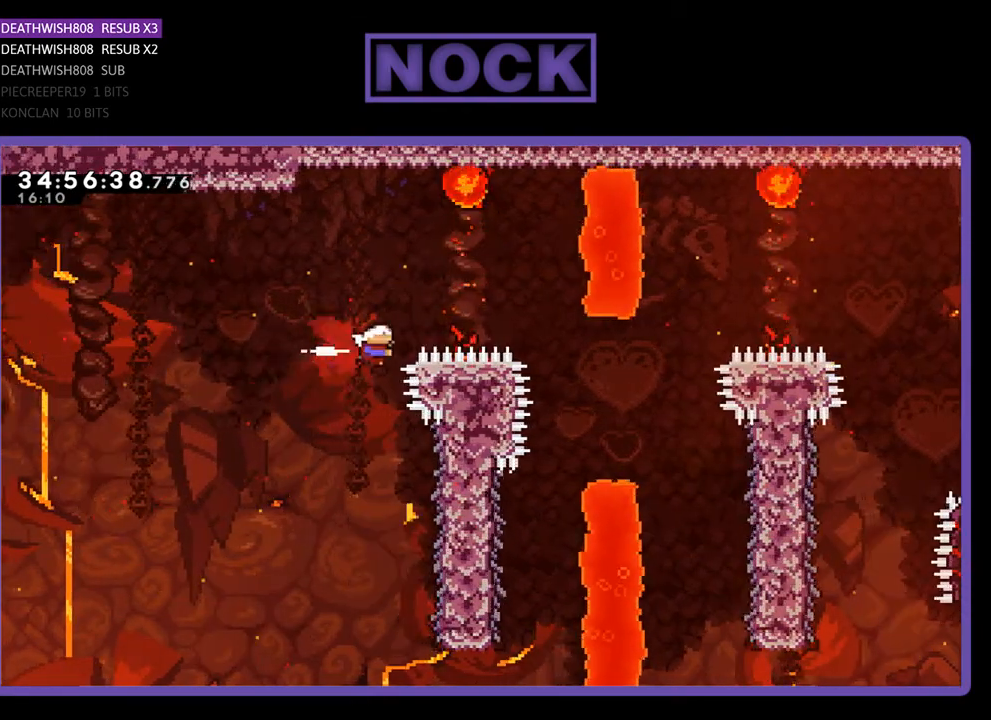
{"buttons": [], "events": [[367, "DPAD_UP", "down"], [400, "CIRCLE", "up"], [500, "DPAD_RIGHT", "up"], [500, "DPAD_UP", "up"], [500, "R2", "up"]]}
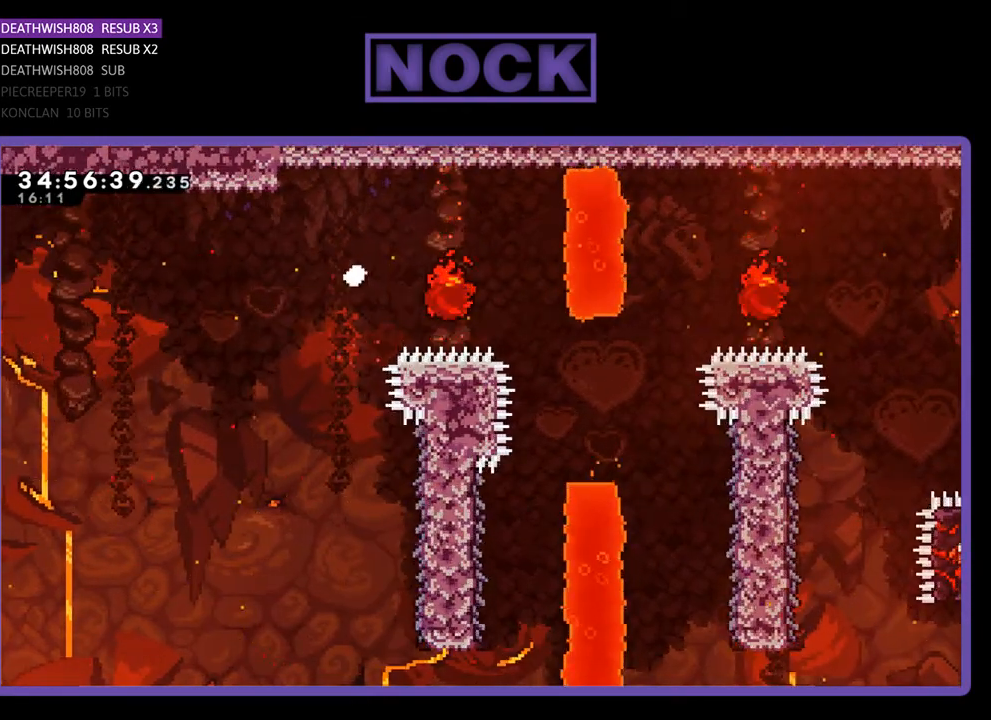
{"buttons": [], "events": []}
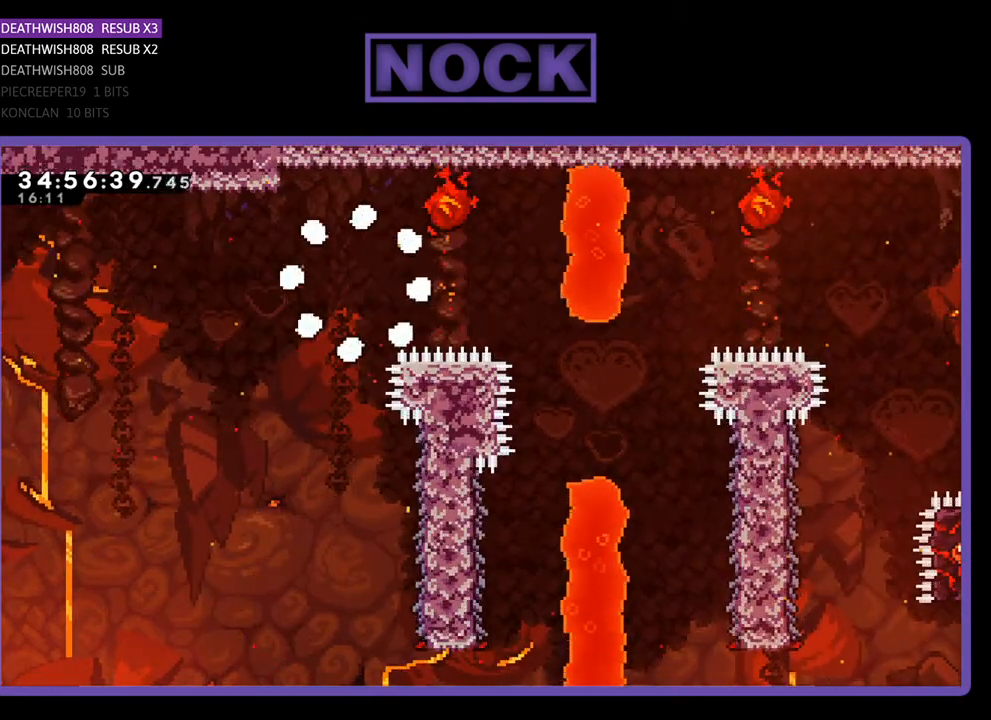
{"buttons": [], "events": []}
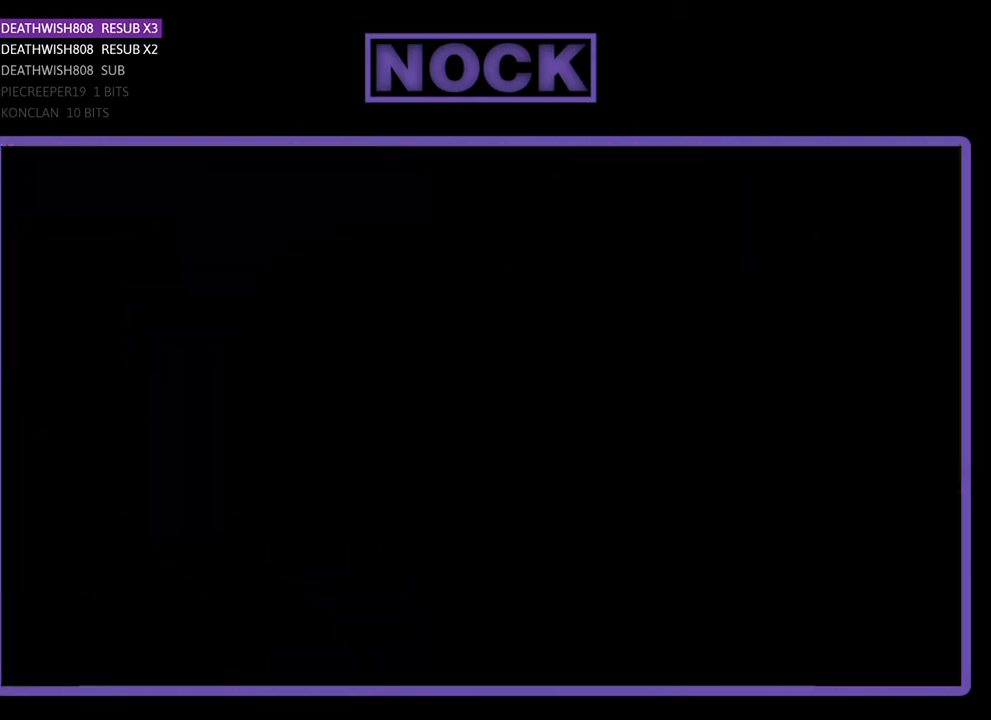
{"buttons": [], "events": []}
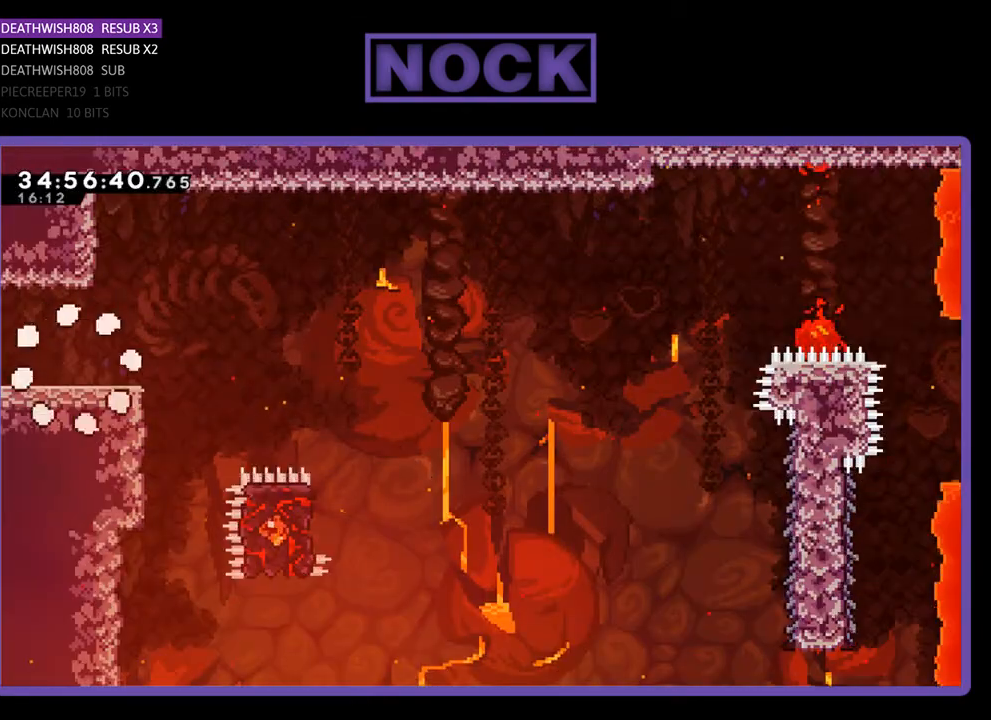
{"buttons": [], "events": []}
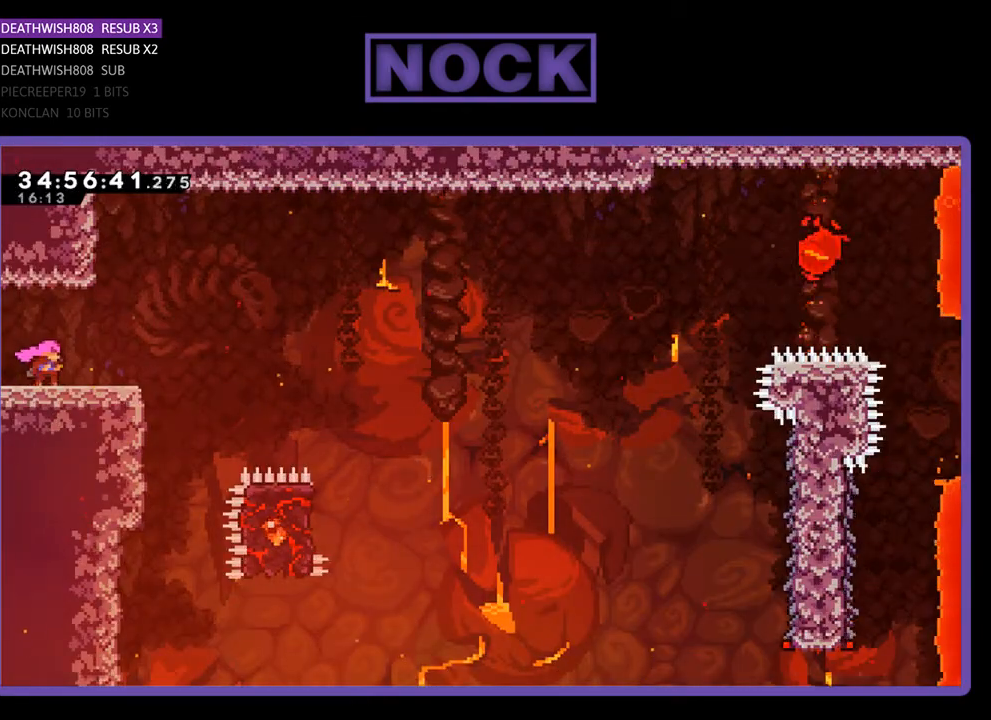
{"buttons": [], "events": []}
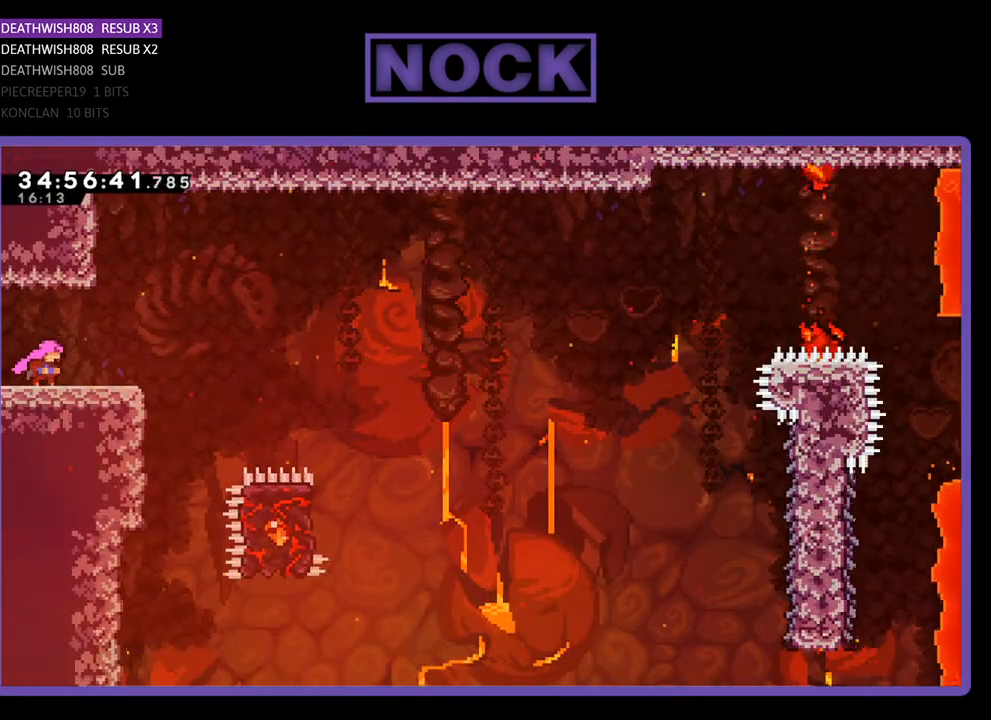
{"buttons": ["R2"], "events": [[433, "R2", "down"]]}